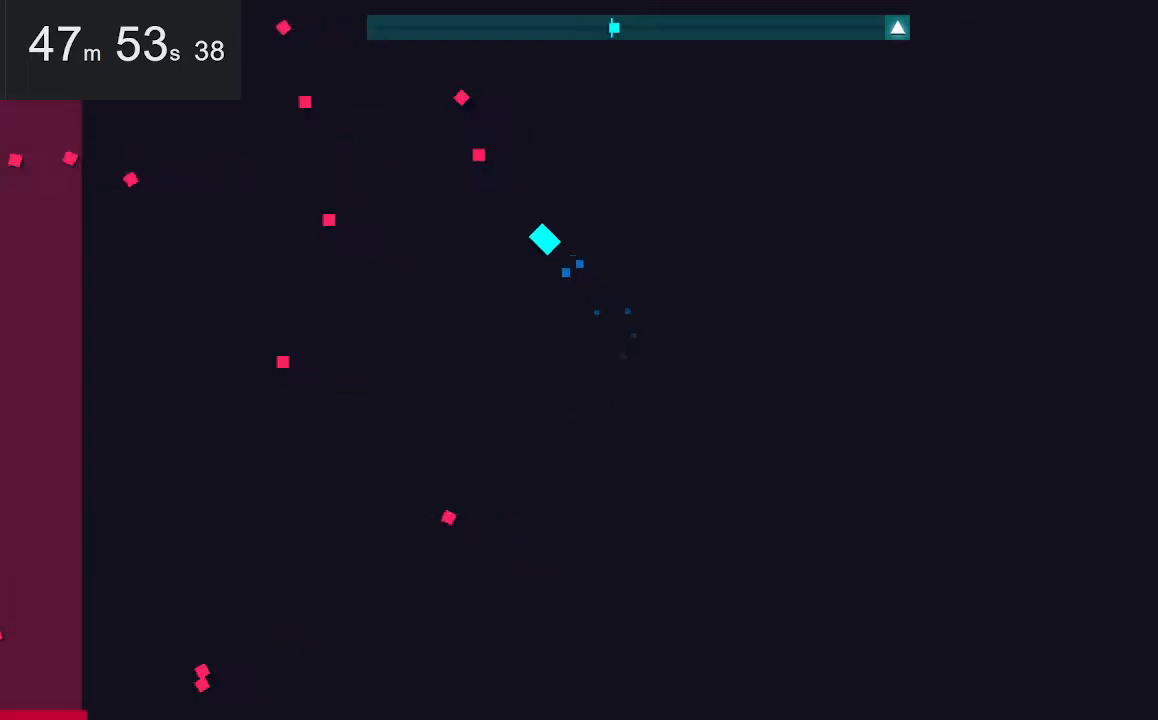
Gameplay with keyboard and mouse; each line is a JSON object with the keys and mouse buttons held at the frame after it. "events" lists presses ("down") and releases ("up") of "down", "left", "right", "space", "up", "mouse_left" and "mouse_right" between this image and that frame as [ms after this image, input, new state], when the widget could be followed in between. "mouse_left", "mouse_right" = the "left", "right" buttons of the "mouse" list. No other keys are recorded. Mouse movement is not recorded.
{"keys": ["up"], "mouse": [], "events": [[200, "left", "up"]]}
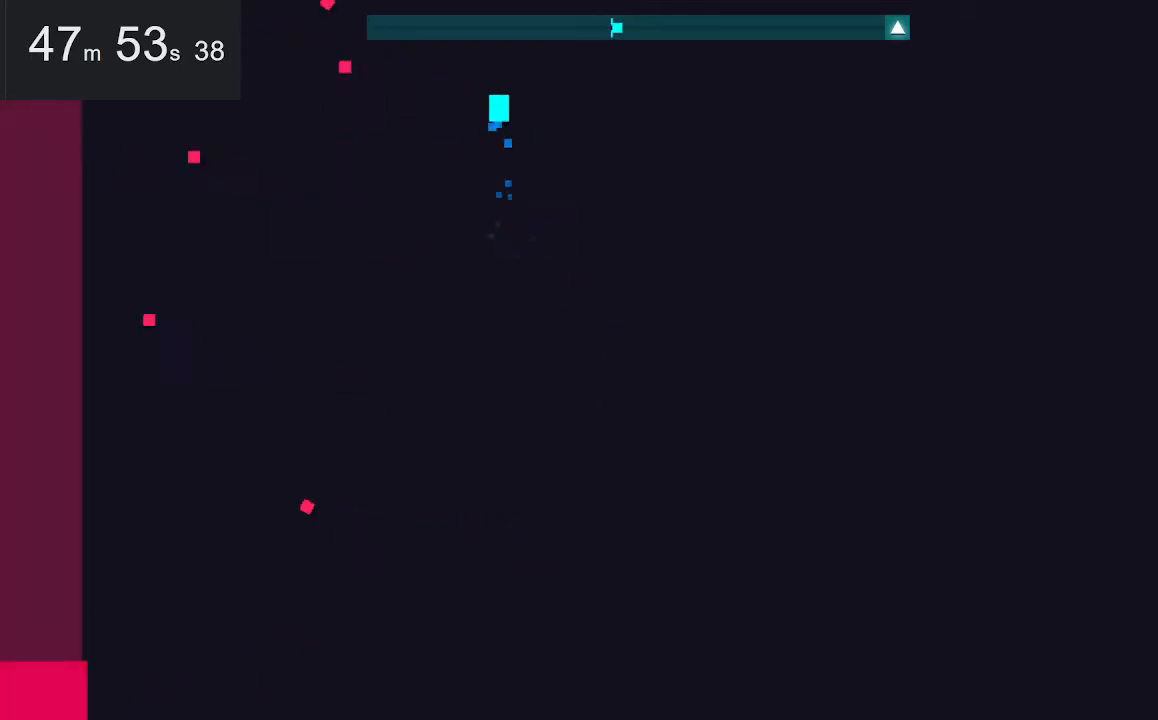
{"keys": [], "mouse": [], "events": [[67, "left", "down"], [150, "left", "up"], [150, "up", "up"]]}
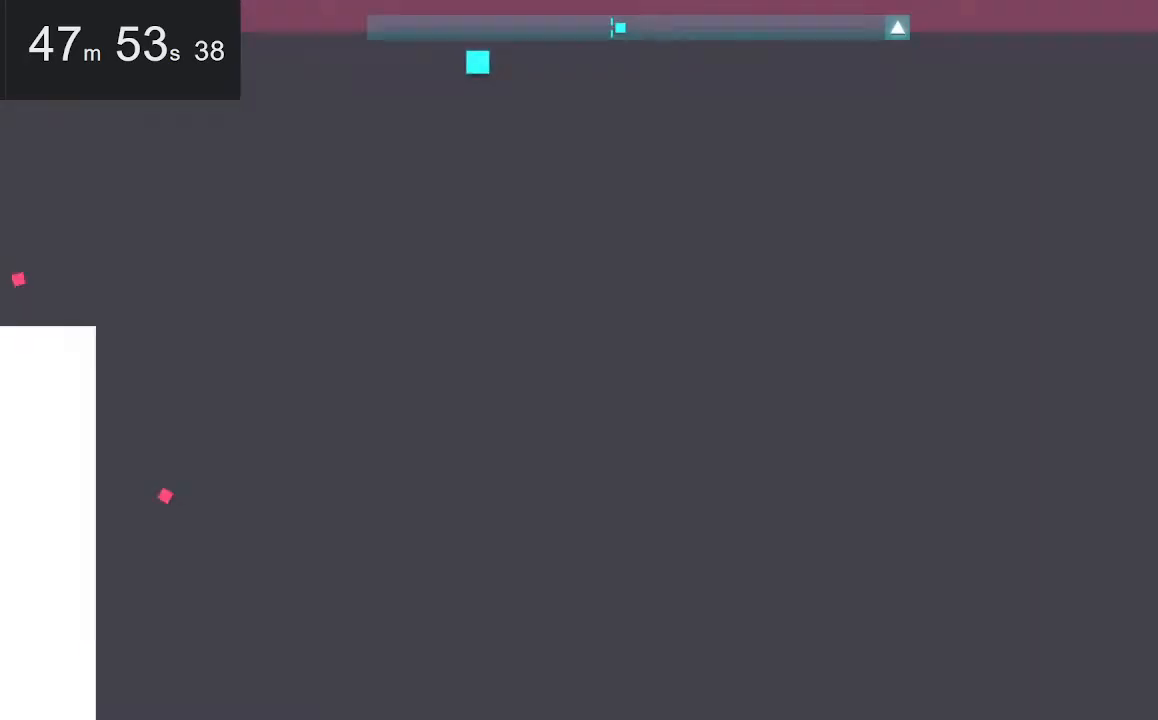
{"keys": [], "mouse": [], "events": [[167, "up", "down"], [217, "up", "up"]]}
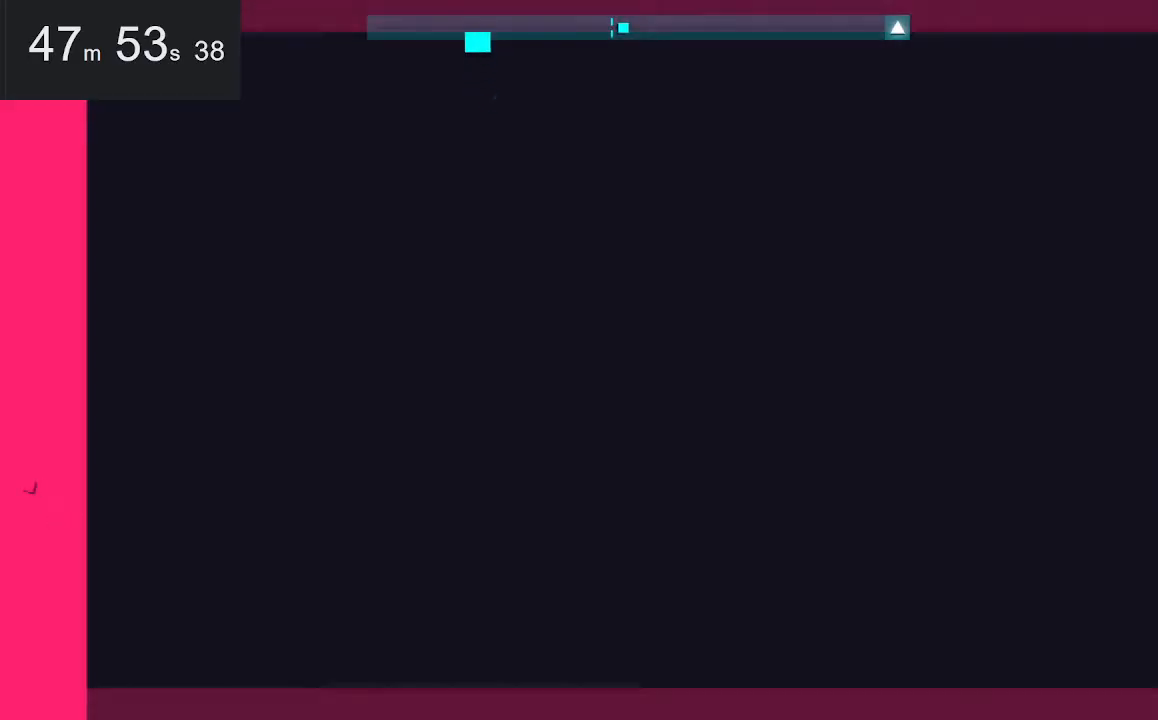
{"keys": [], "mouse": [], "events": []}
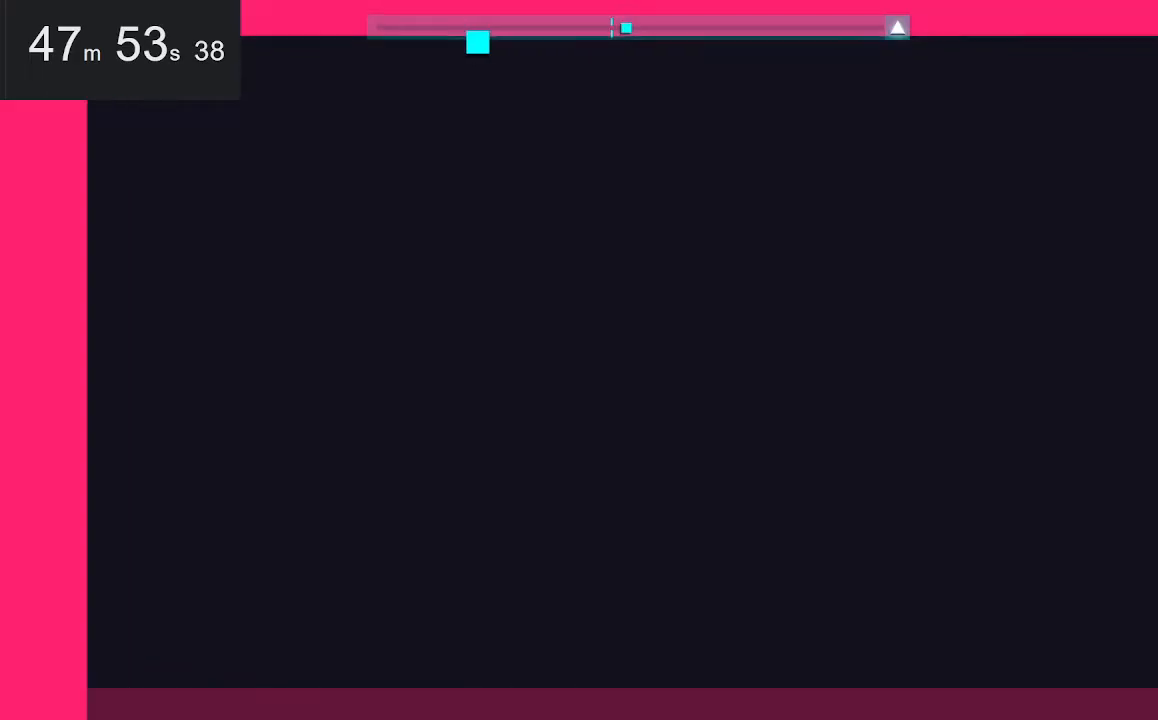
{"keys": [], "mouse": [], "events": []}
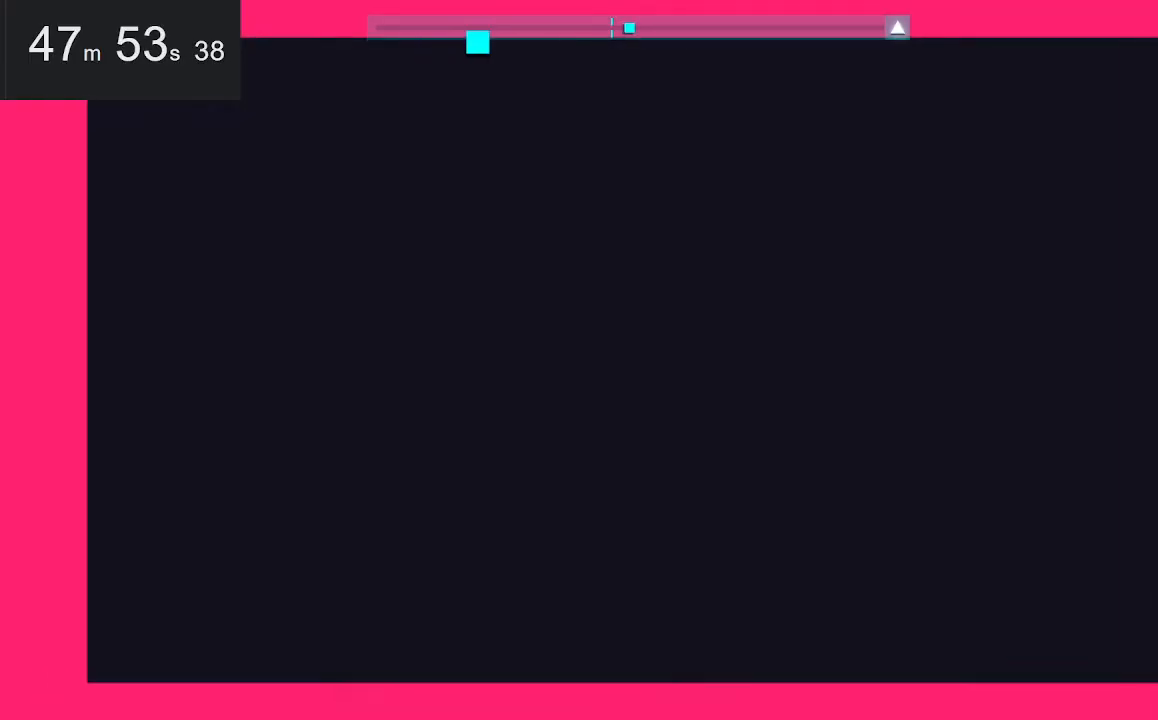
{"keys": ["left"], "mouse": [], "events": [[350, "left", "down"]]}
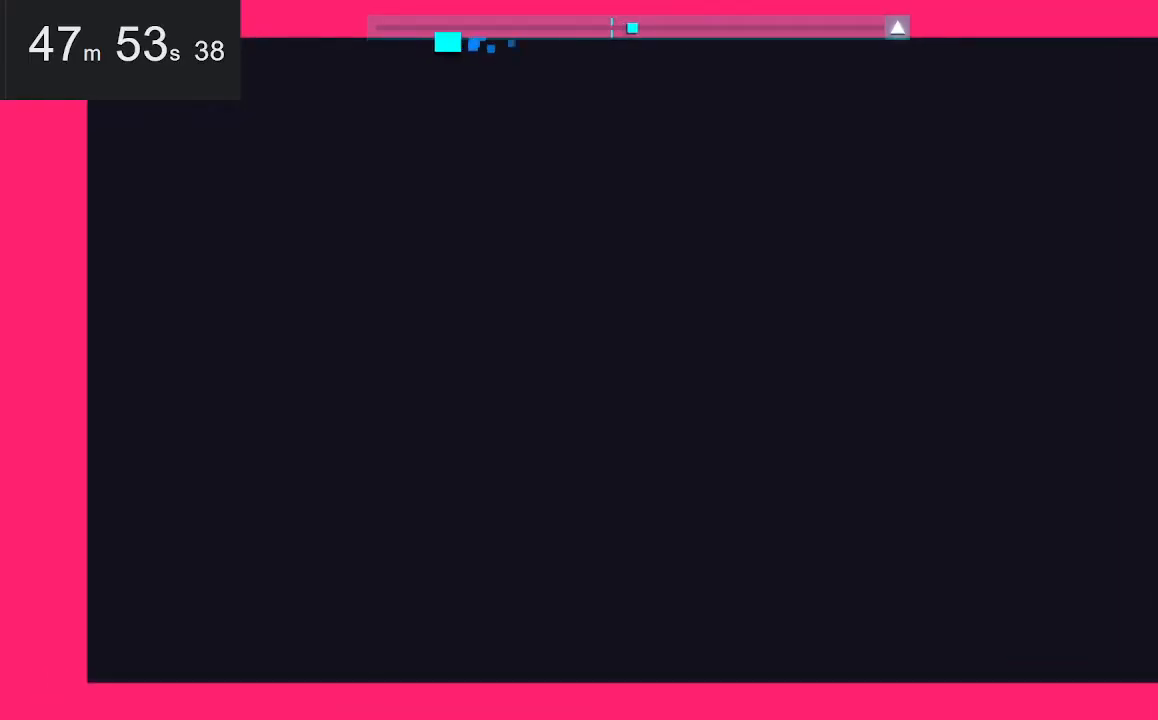
{"keys": [], "mouse": [], "events": [[317, "left", "up"]]}
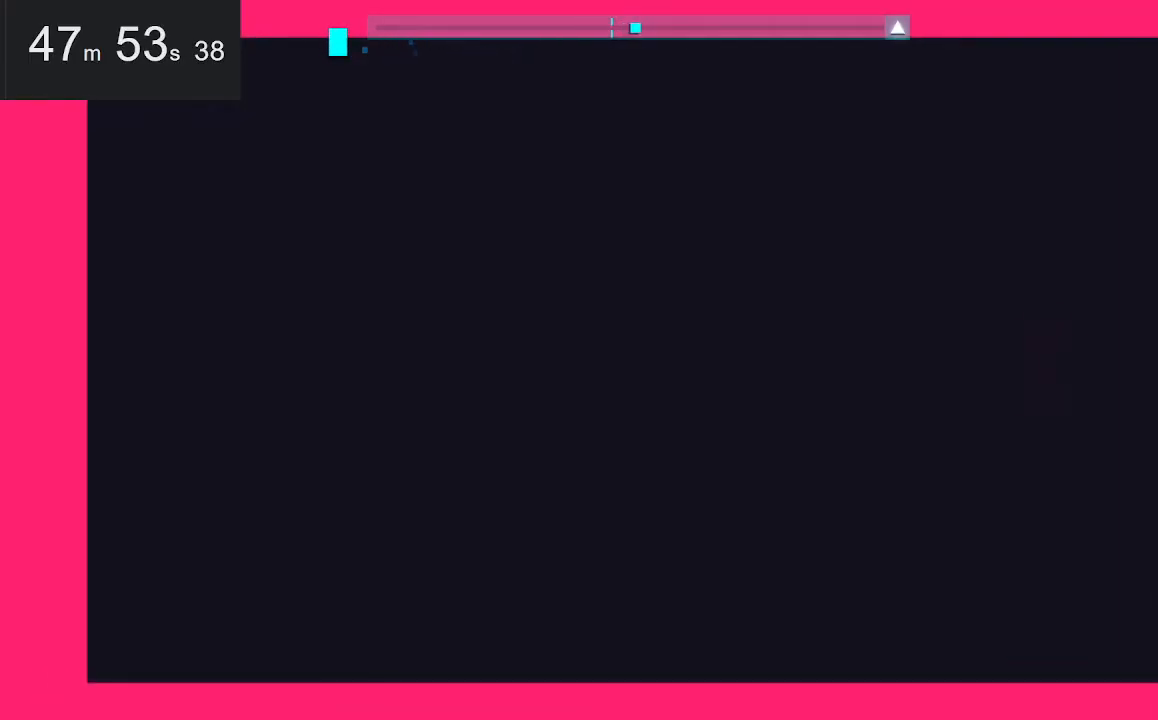
{"keys": [], "mouse": [], "events": []}
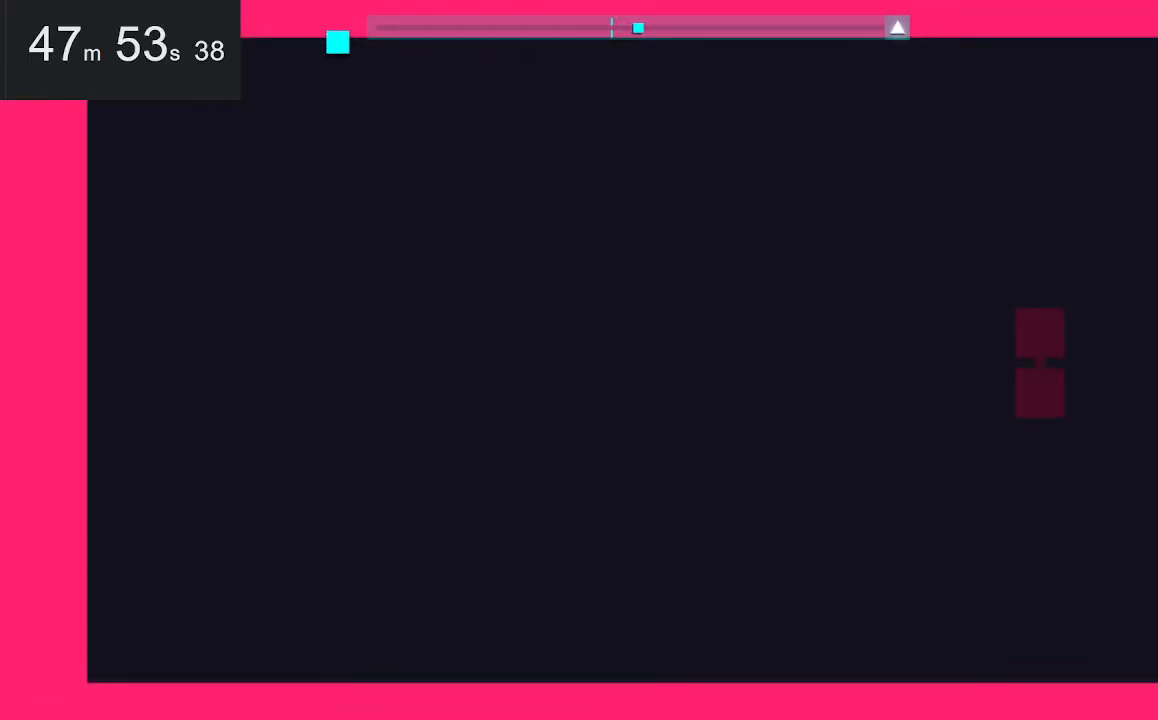
{"keys": [], "mouse": [], "events": []}
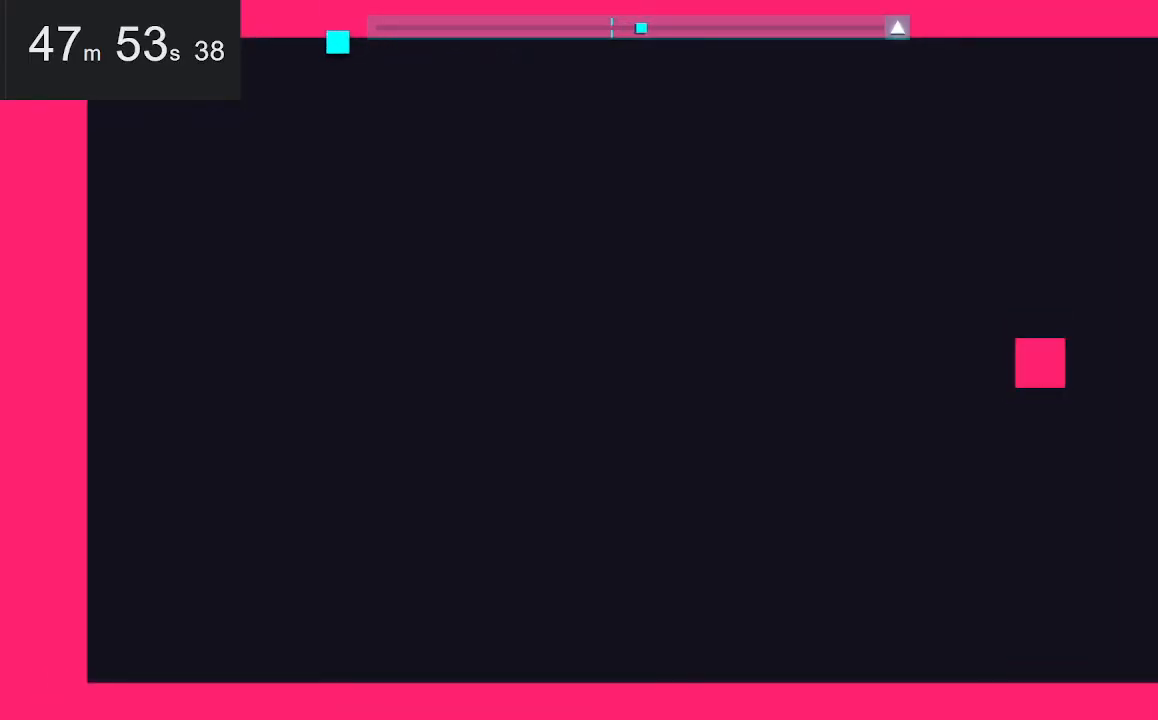
{"keys": [], "mouse": [], "events": []}
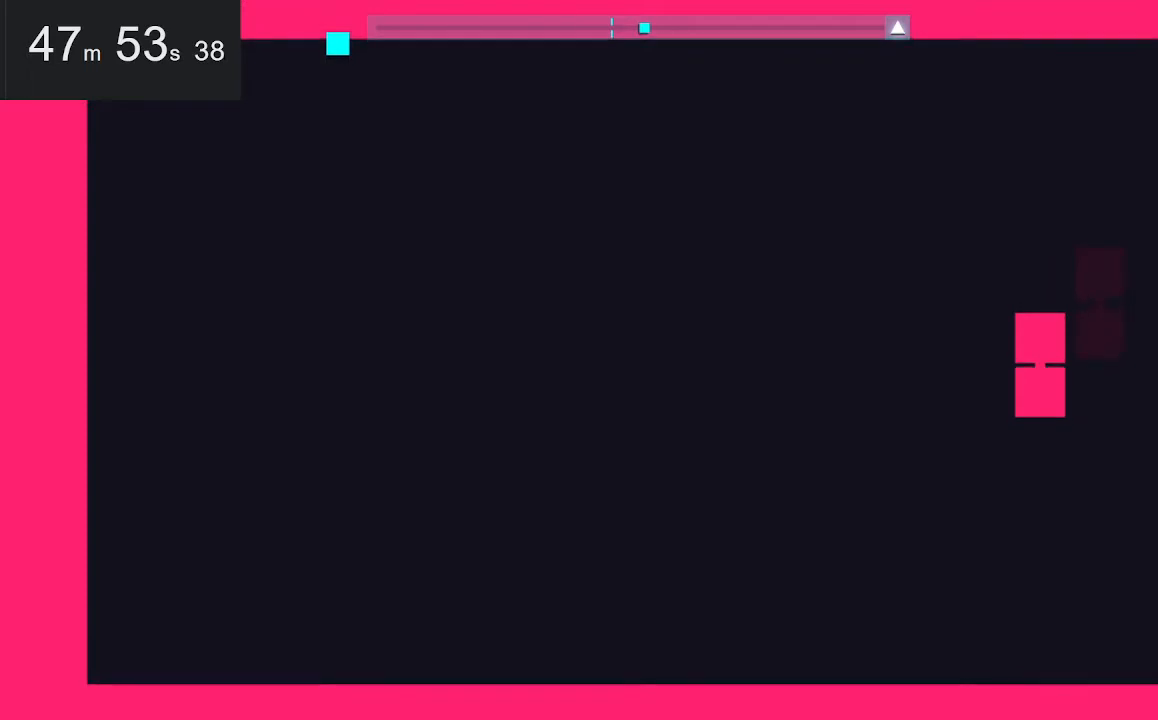
{"keys": [], "mouse": [], "events": []}
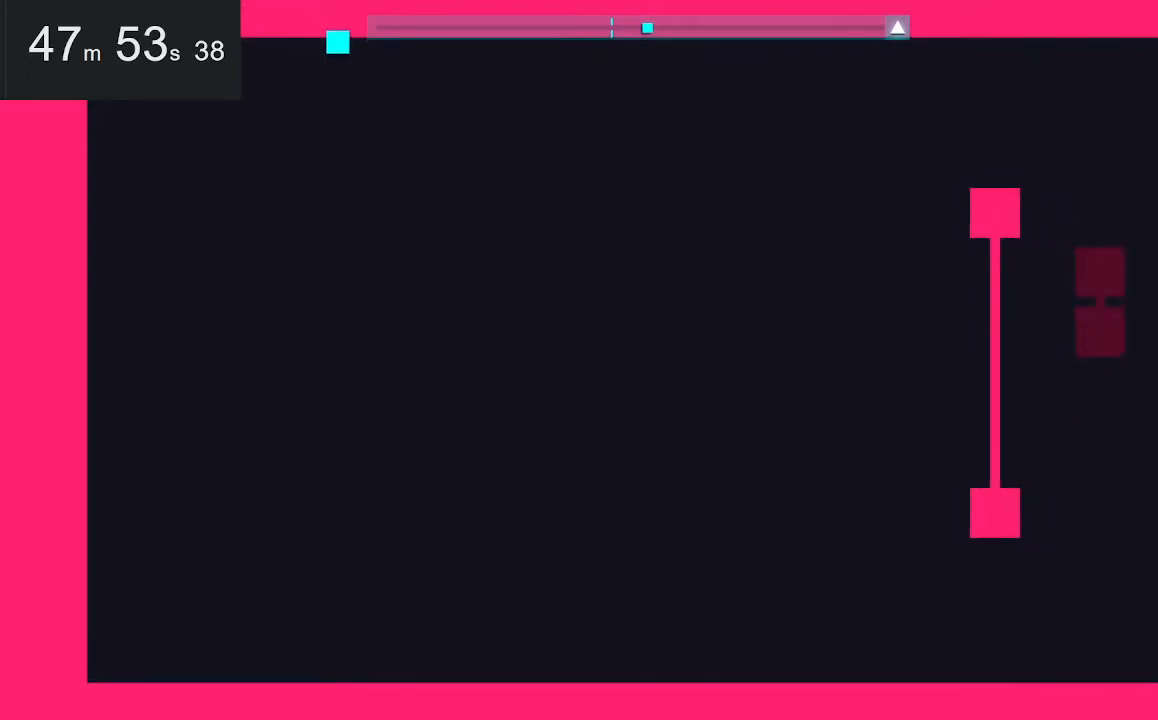
{"keys": [], "mouse": [], "events": []}
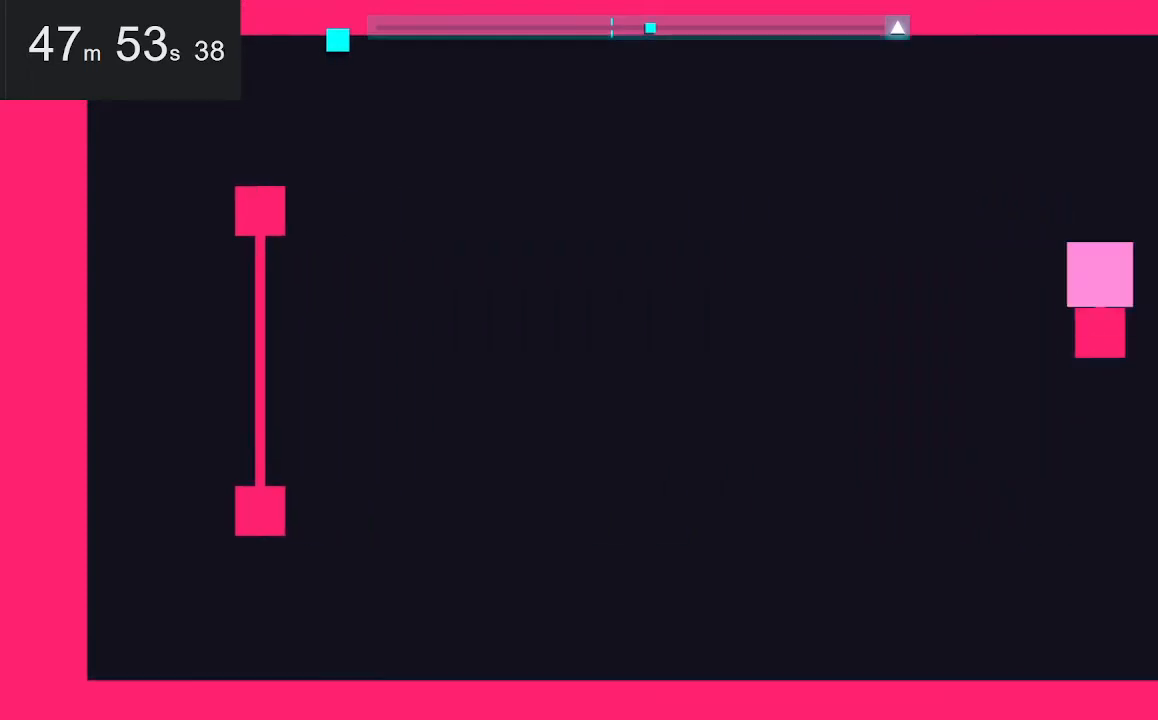
{"keys": [], "mouse": [], "events": []}
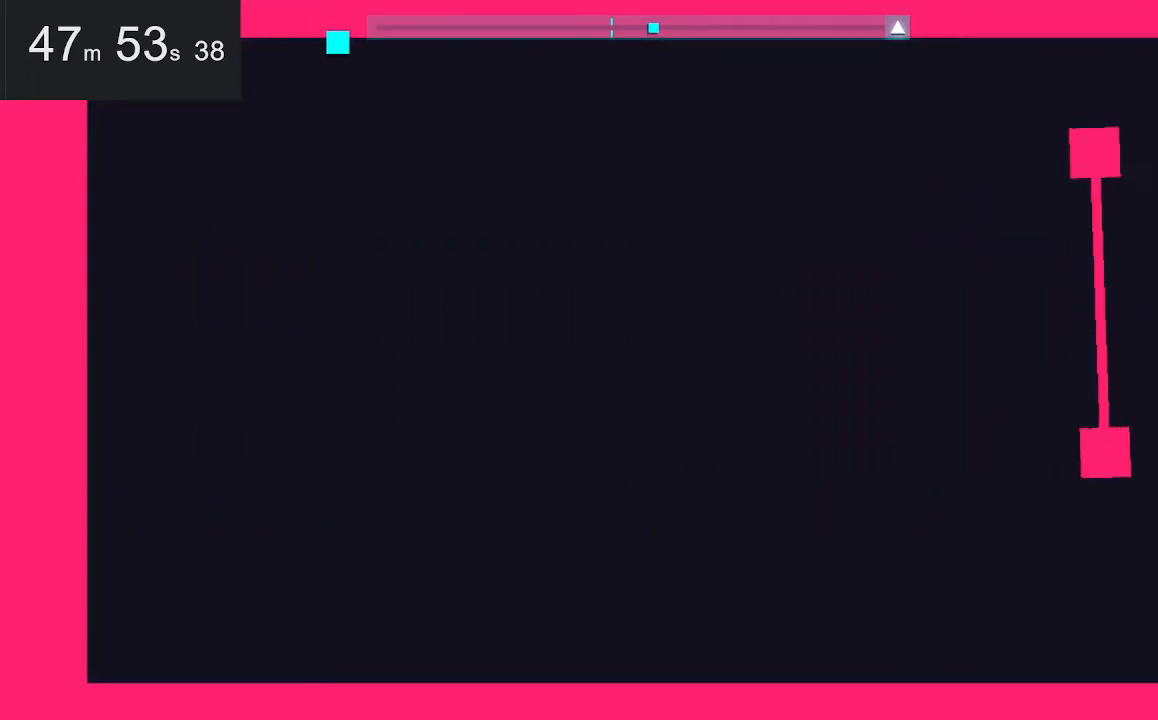
{"keys": [], "mouse": [], "events": []}
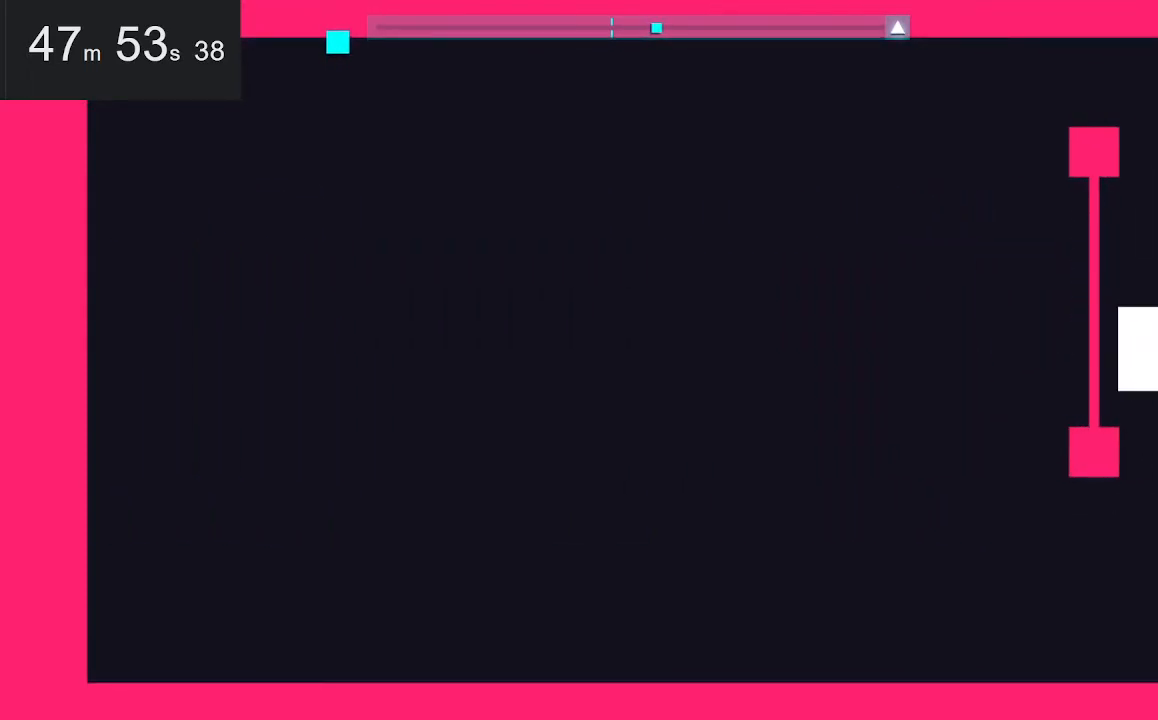
{"keys": [], "mouse": [], "events": []}
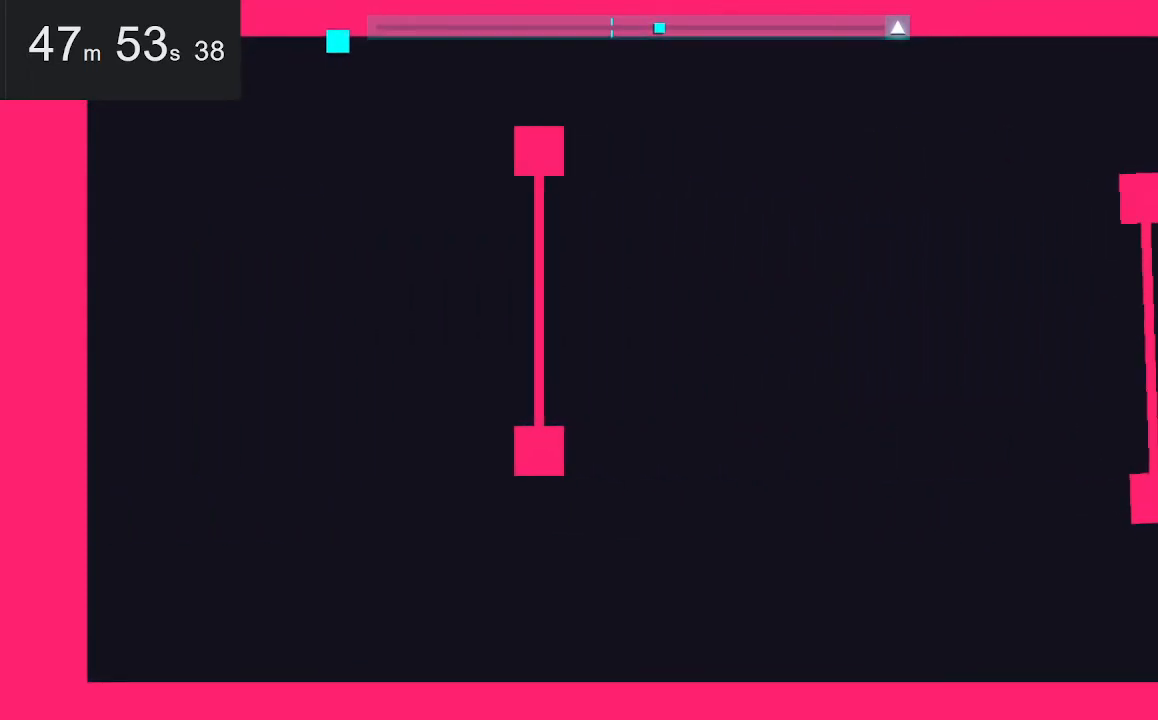
{"keys": [], "mouse": [], "events": []}
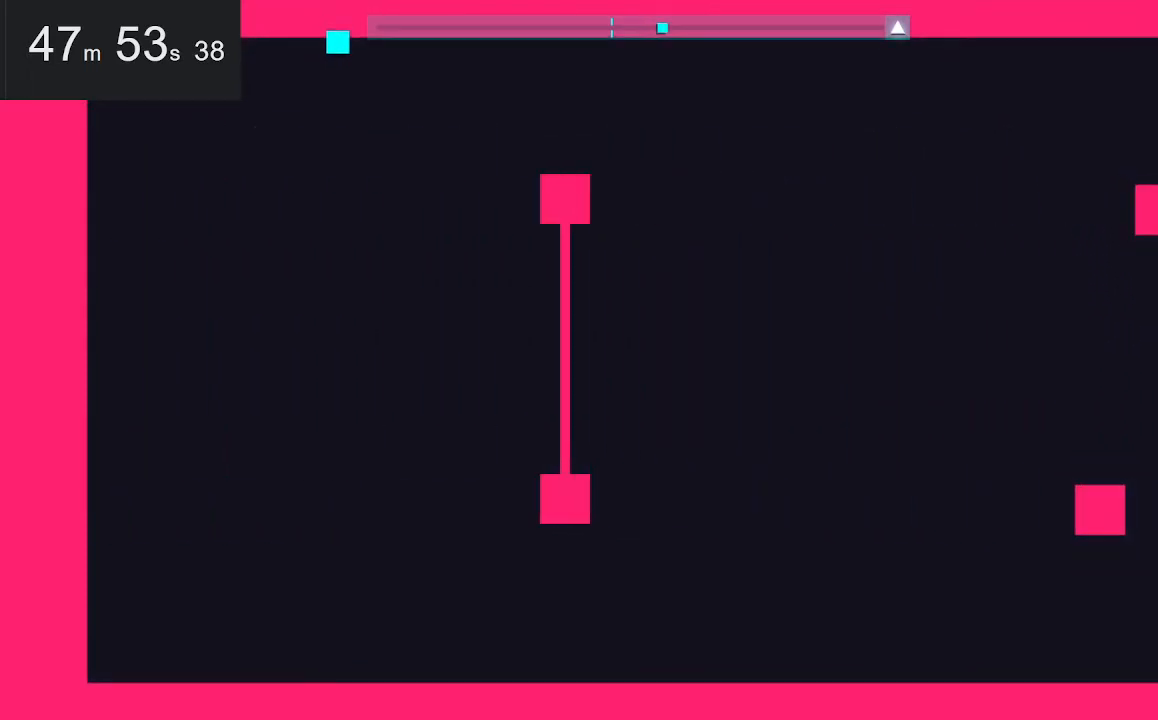
{"keys": [], "mouse": [], "events": []}
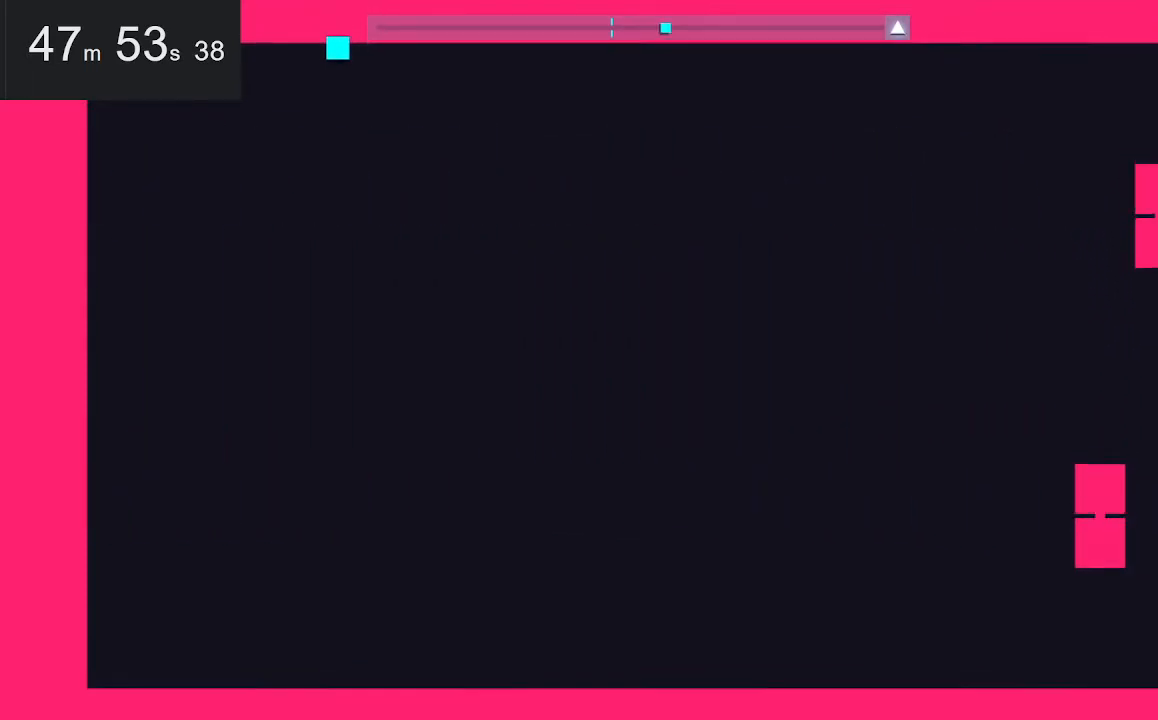
{"keys": [], "mouse": [], "events": [[284, "left", "down"], [417, "left", "up"]]}
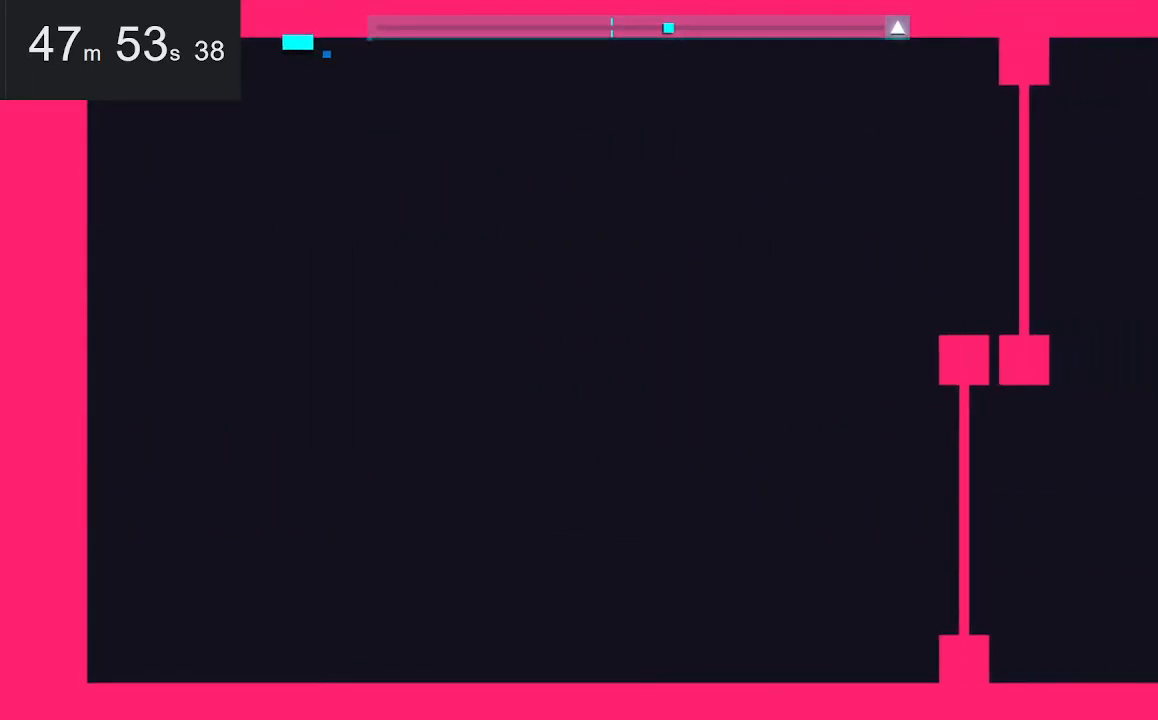
{"keys": [], "mouse": [], "events": [[200, "right", "down"], [200, "space", "down"], [434, "space", "up"], [467, "right", "up"]]}
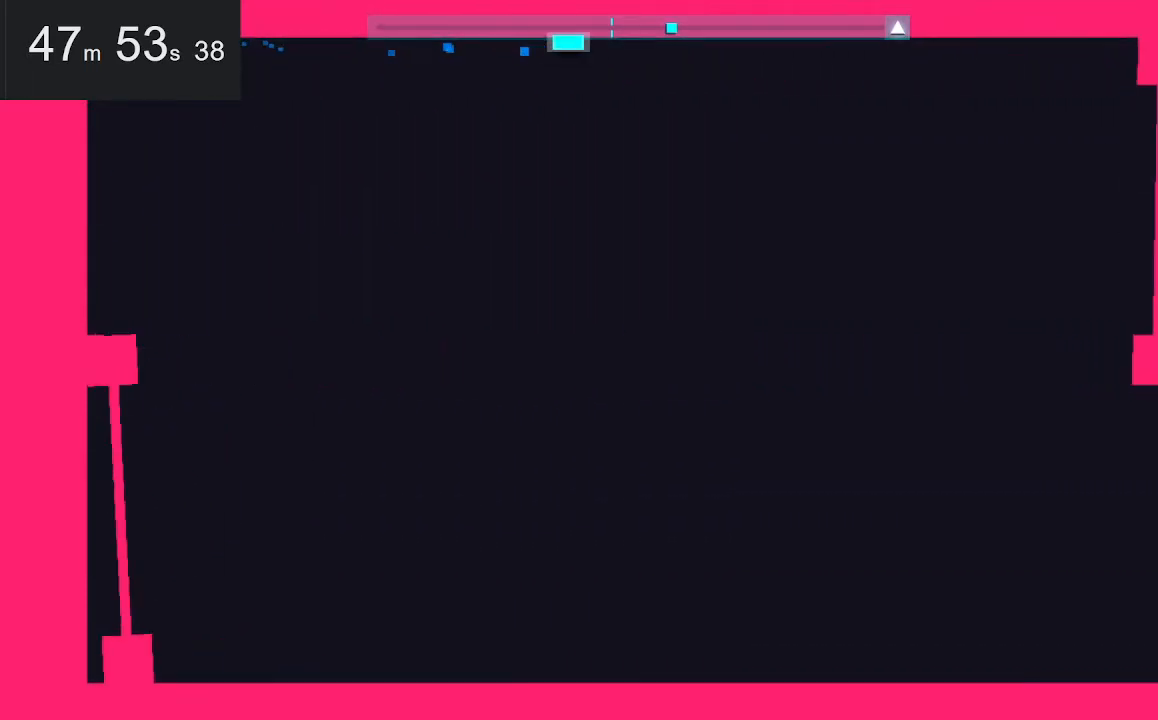
{"keys": ["left"], "mouse": [], "events": [[17, "left", "down"]]}
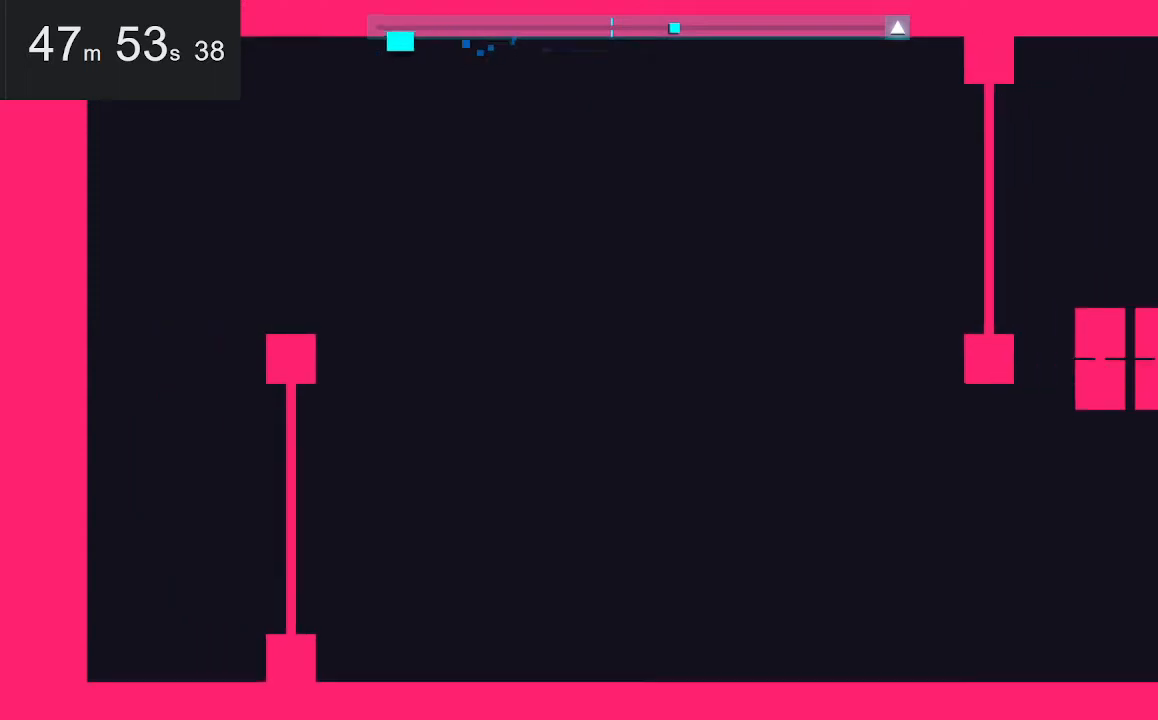
{"keys": ["left"], "mouse": [], "events": [[34, "left", "up"], [217, "right", "down"], [217, "space", "down"], [417, "left", "down"], [417, "right", "up"], [417, "space", "up"]]}
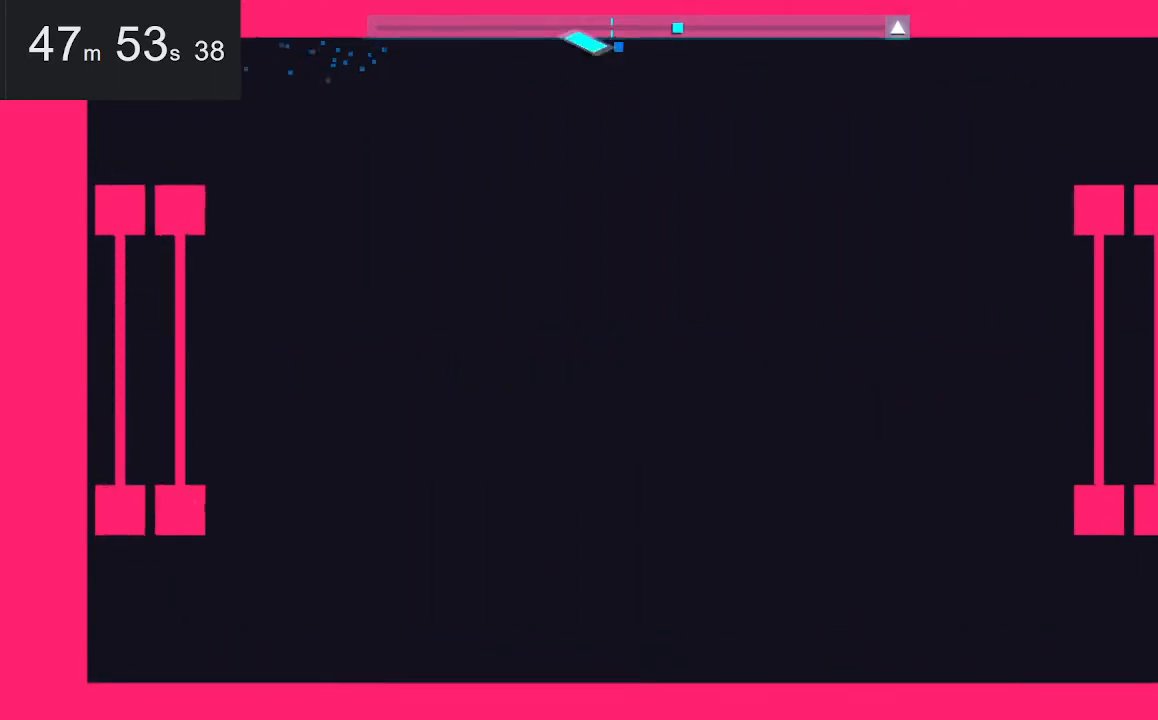
{"keys": [], "mouse": [], "events": [[384, "left", "up"]]}
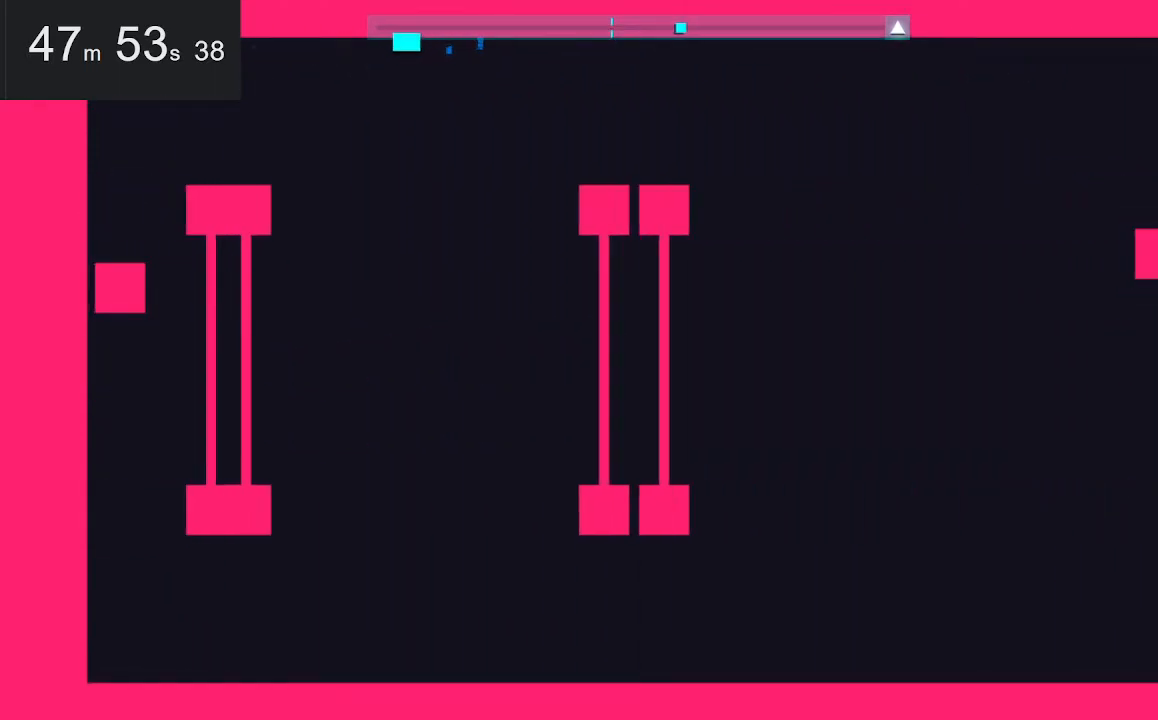
{"keys": [], "mouse": [], "events": [[167, "left", "down"], [400, "left", "up"]]}
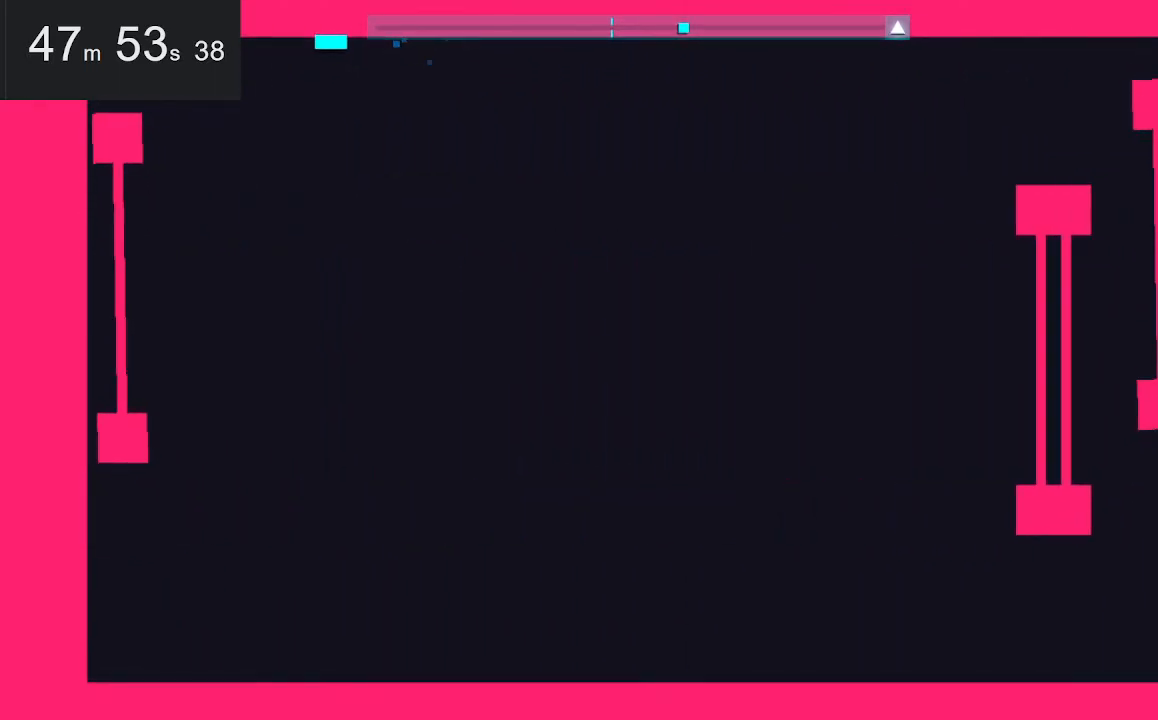
{"keys": [], "mouse": [], "events": []}
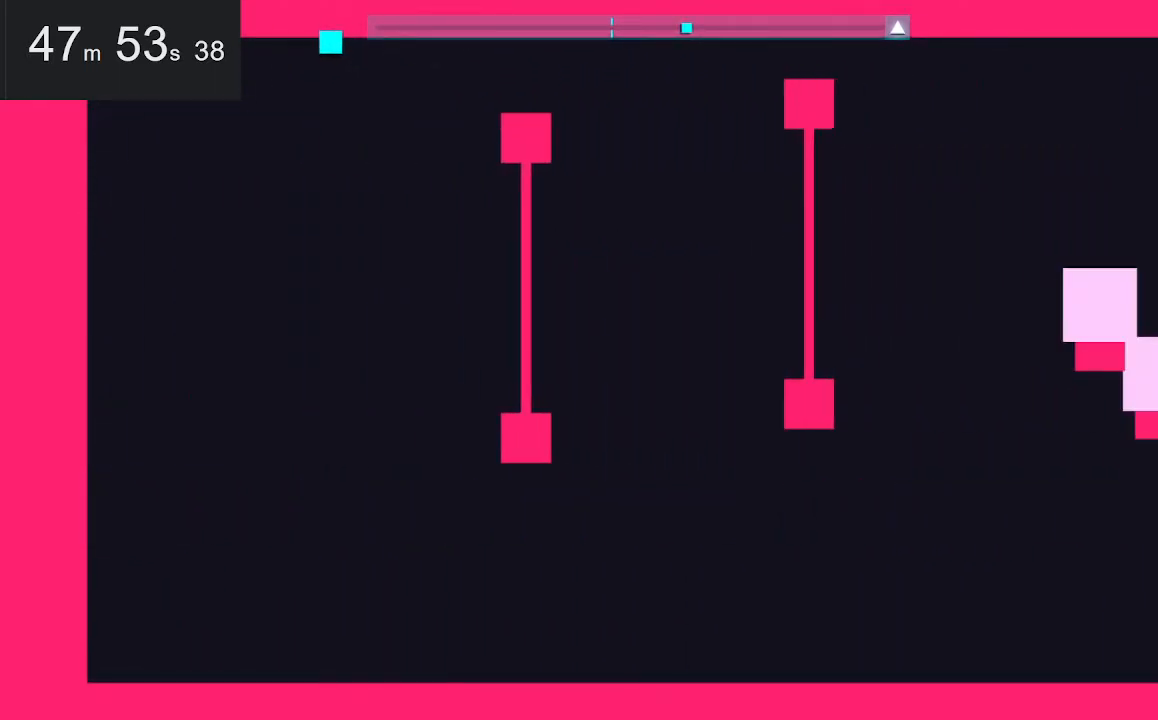
{"keys": [], "mouse": [], "events": []}
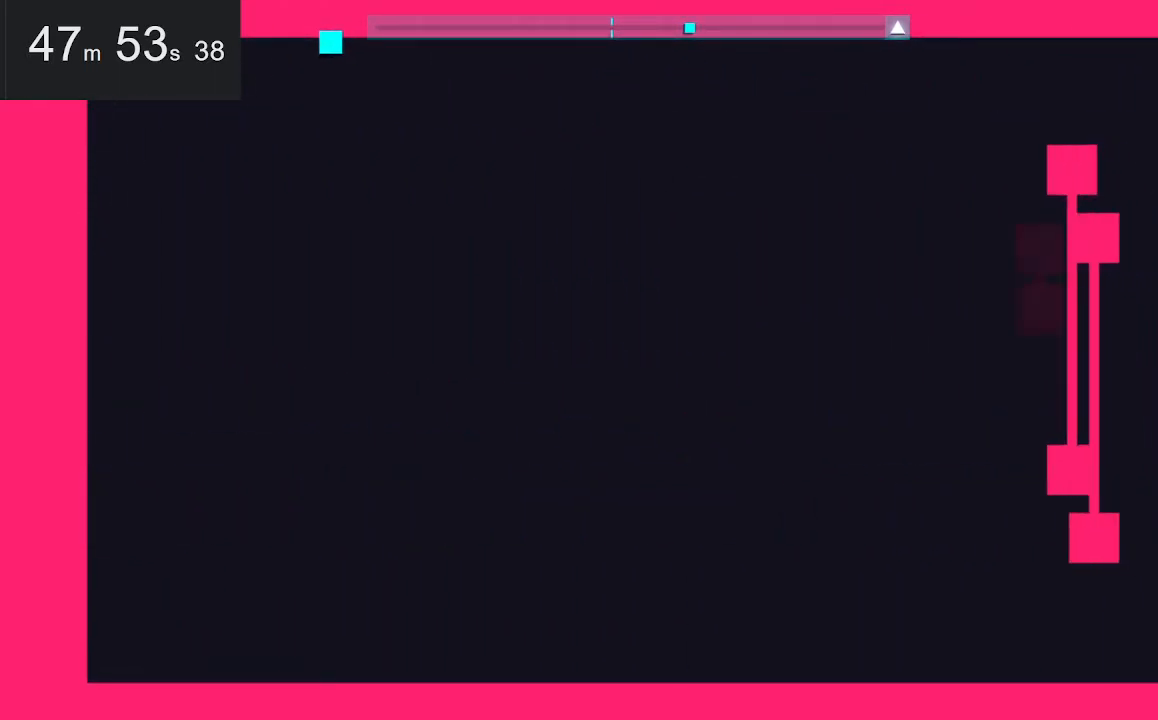
{"keys": [], "mouse": [], "events": [[117, "left", "down"], [250, "left", "up"]]}
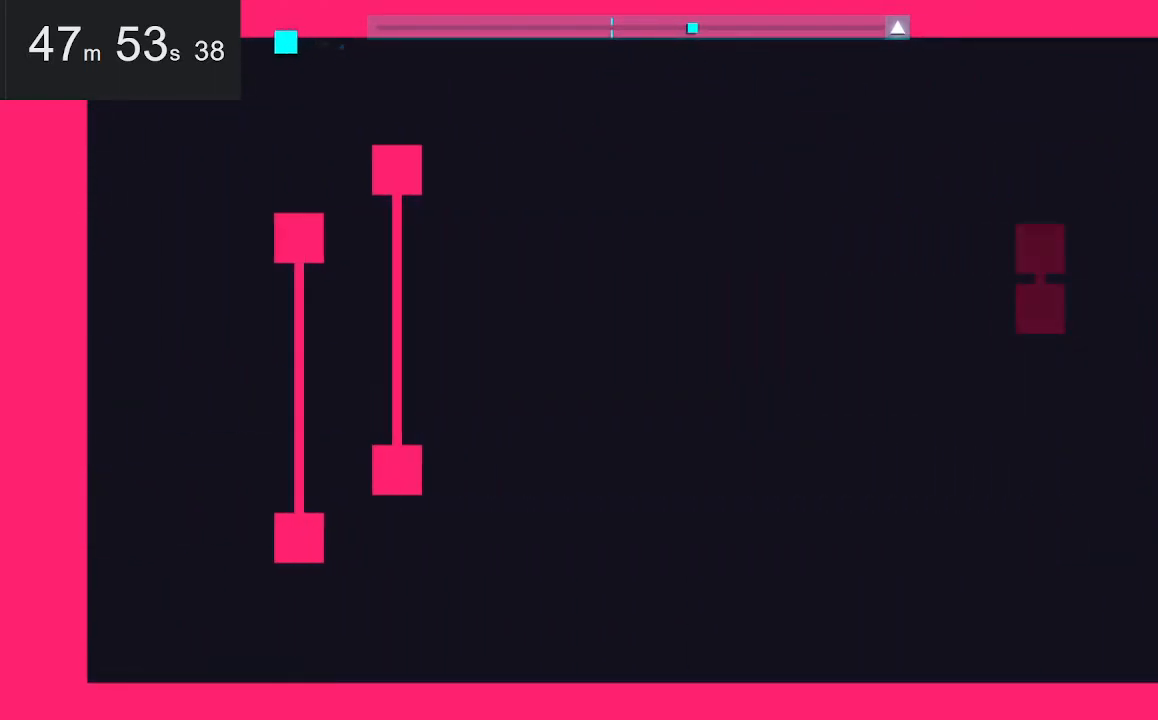
{"keys": [], "mouse": [], "events": []}
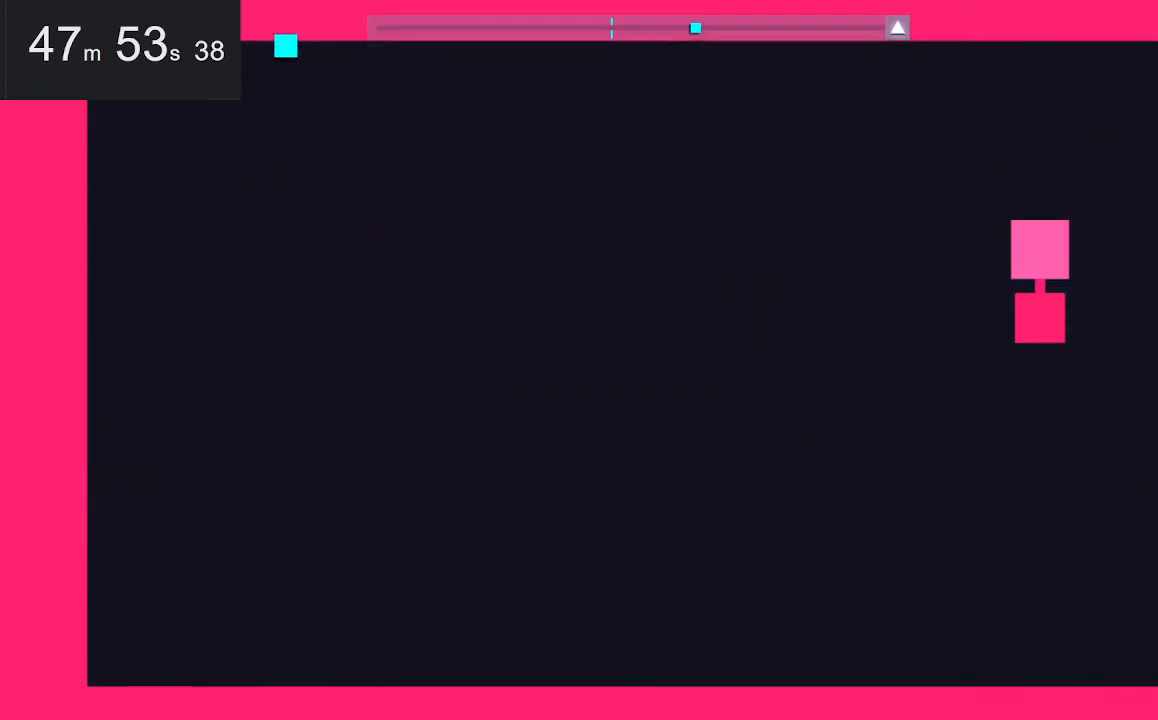
{"keys": [], "mouse": [], "events": []}
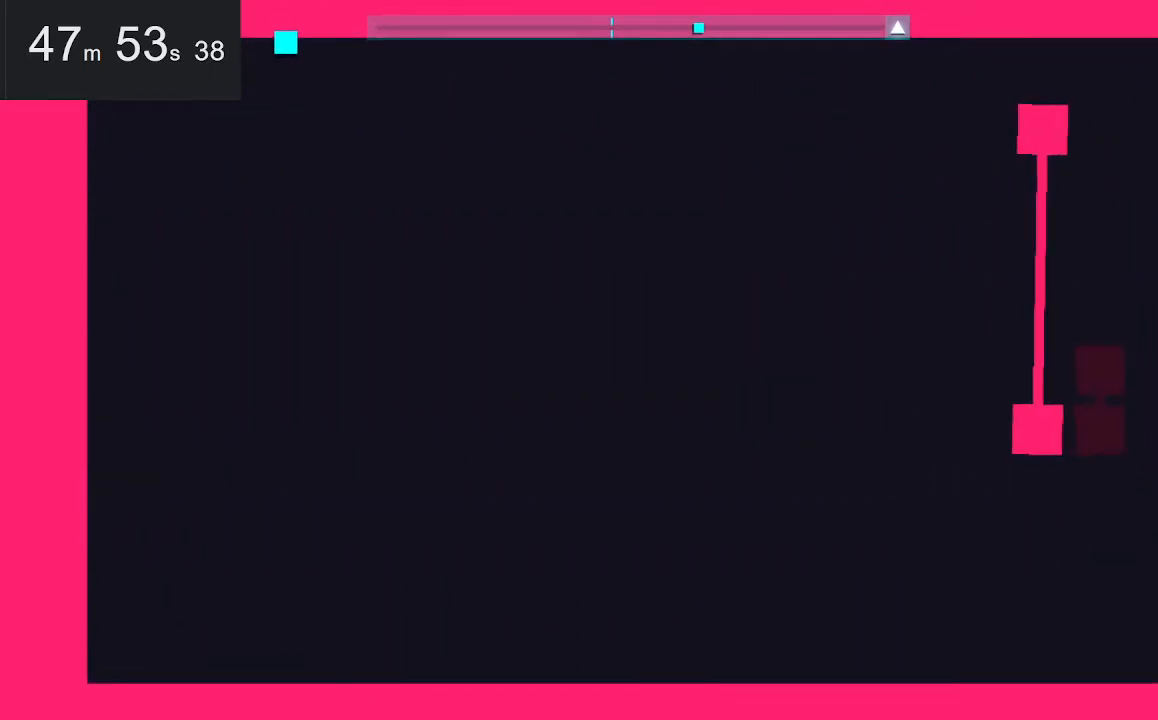
{"keys": [], "mouse": [], "events": []}